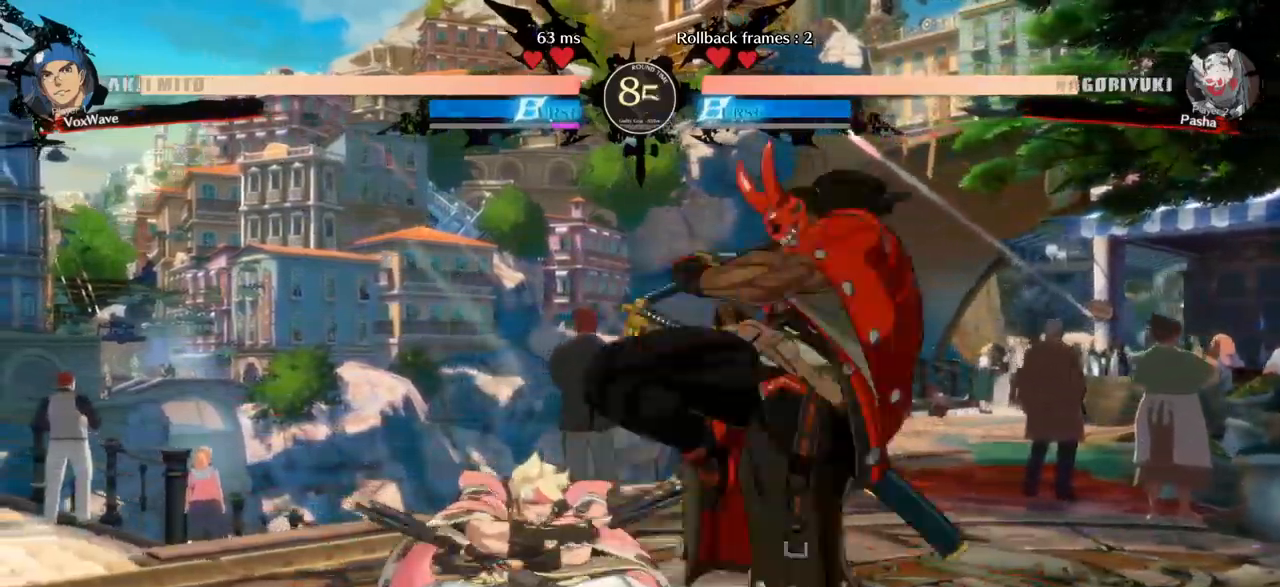
Gameplay with a controller (arcade stick); each line is a JSON object with the inputs held at the frame after it. "events" lists button and stick changes between this image and that frame as [ms after this image, input, new state], when the widget could be followed in between. Not read: L3 R3.
{"buttons": [], "left_stick": "left"}
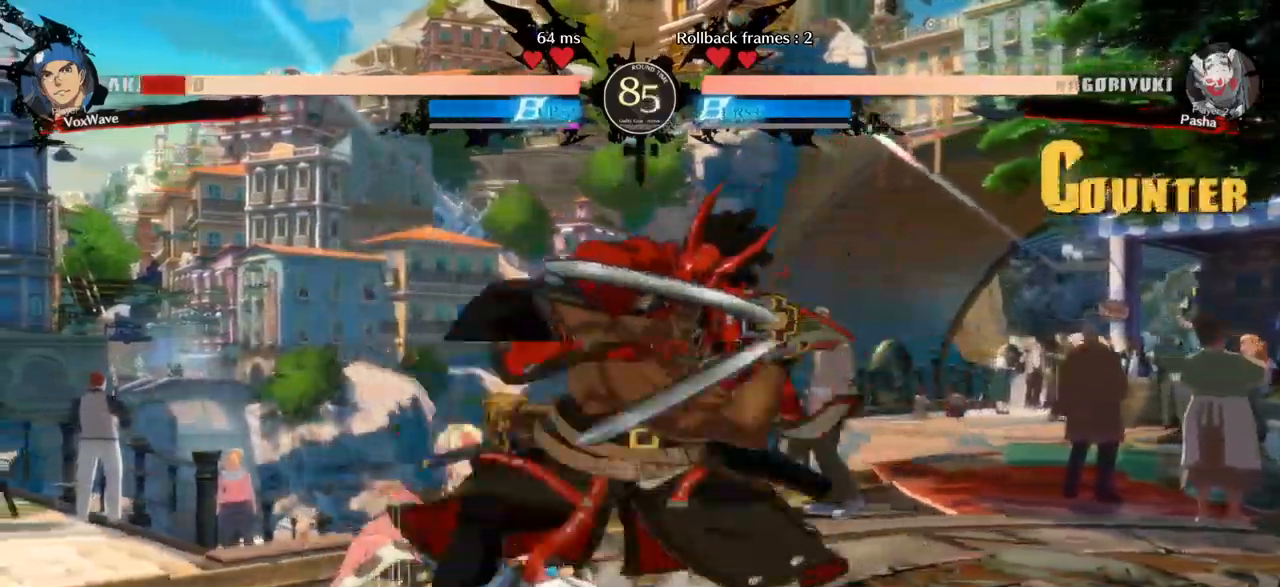
{"buttons": [], "left_stick": "left", "events": []}
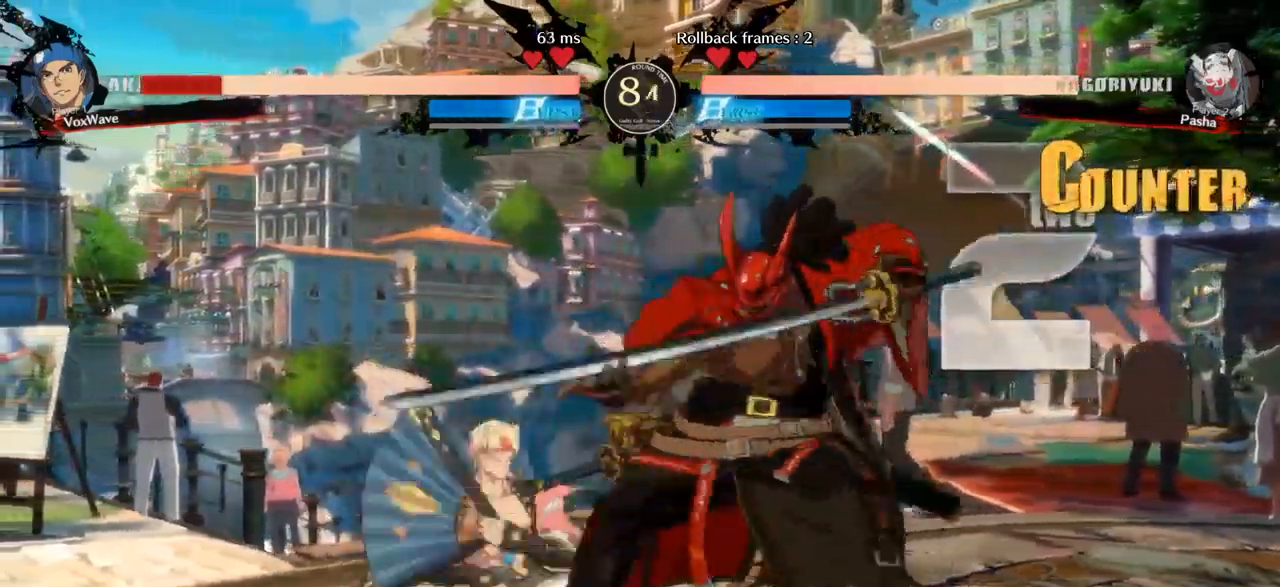
{"buttons": [], "left_stick": "down-left", "events": [[83, "left_stick", "down-left"]]}
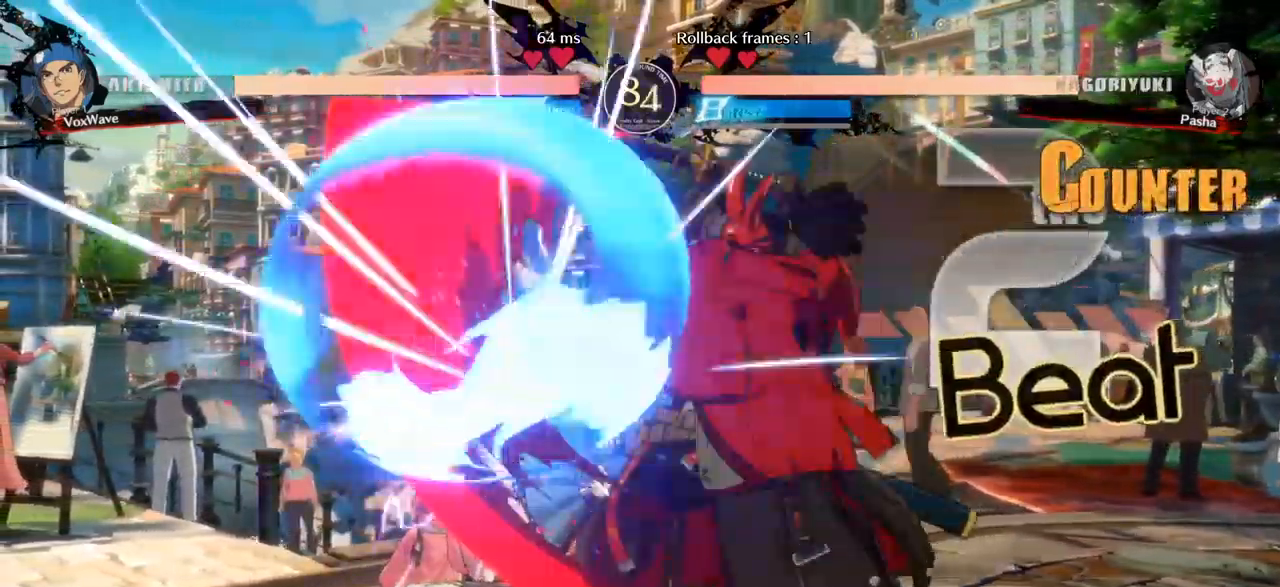
{"buttons": ["CROSS"], "left_stick": "down-left", "events": [[467, "CROSS", "down"]]}
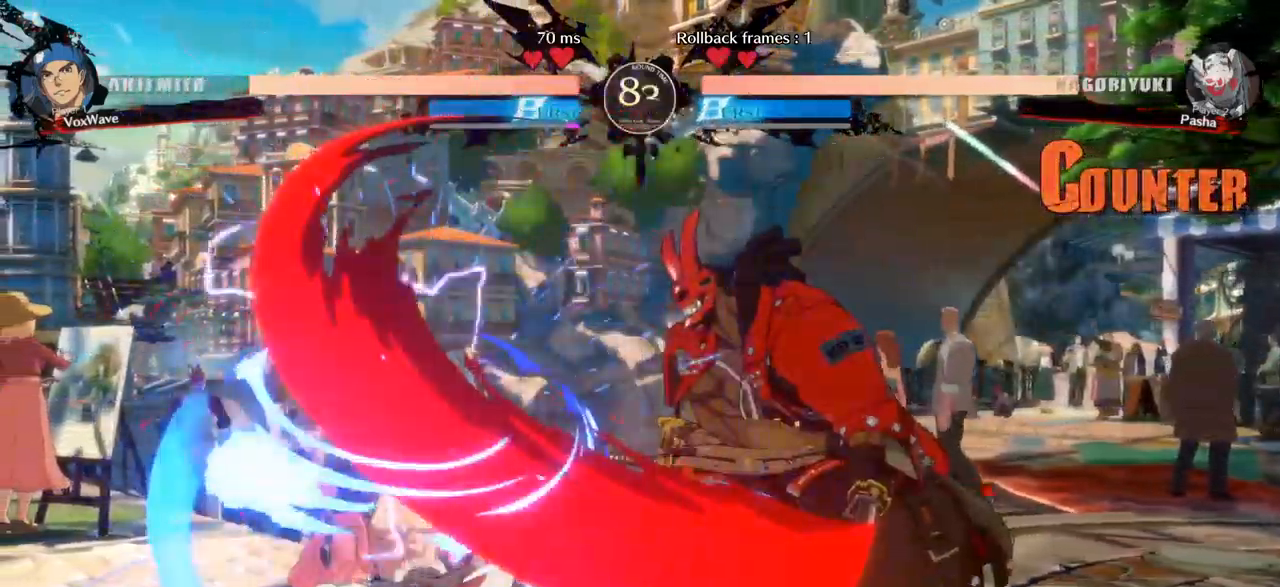
{"buttons": ["TRIANGLE"], "left_stick": "center"}
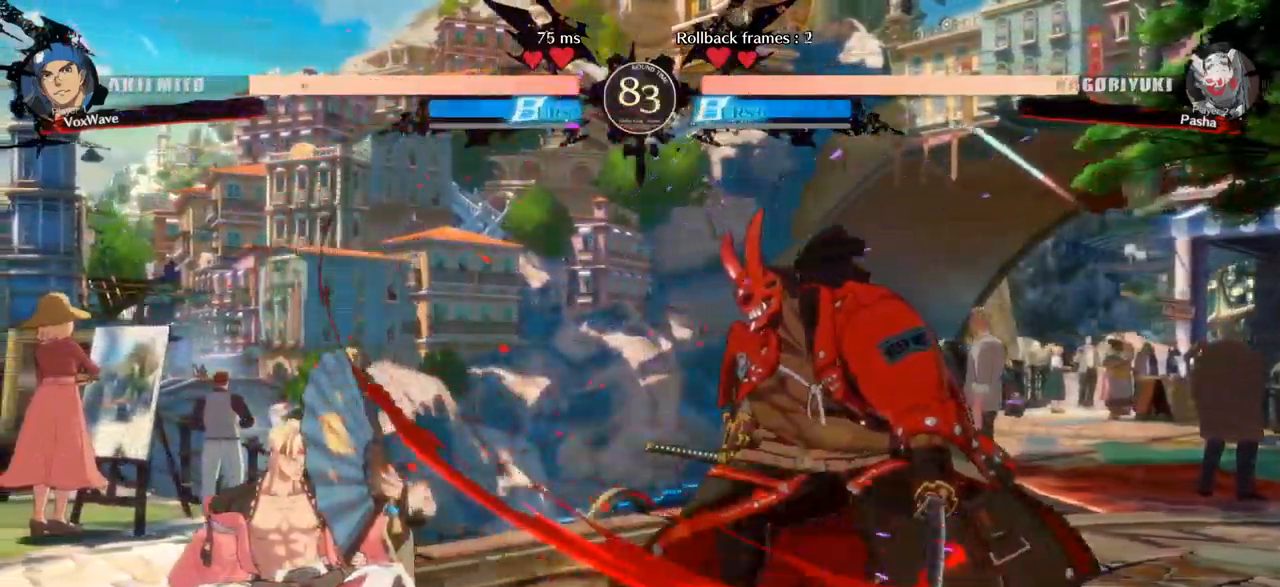
{"buttons": [], "left_stick": "down", "events": [[83, "TRIANGLE", "up"], [283, "R1", "down"], [417, "left_stick", "left"], [467, "R1", "up"], [483, "left_stick", "down"]]}
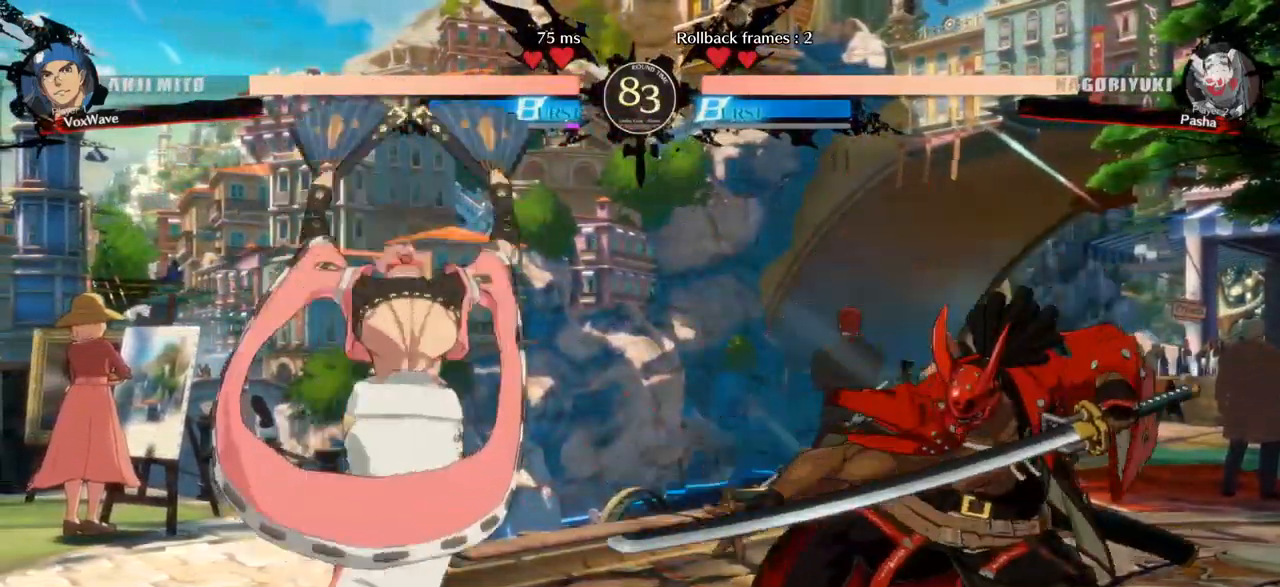
{"buttons": [], "left_stick": "left", "events": [[67, "left_stick", "right"], [117, "R1", "down"], [133, "left_stick", "center"], [267, "R1", "up"], [350, "left_stick", "left"]]}
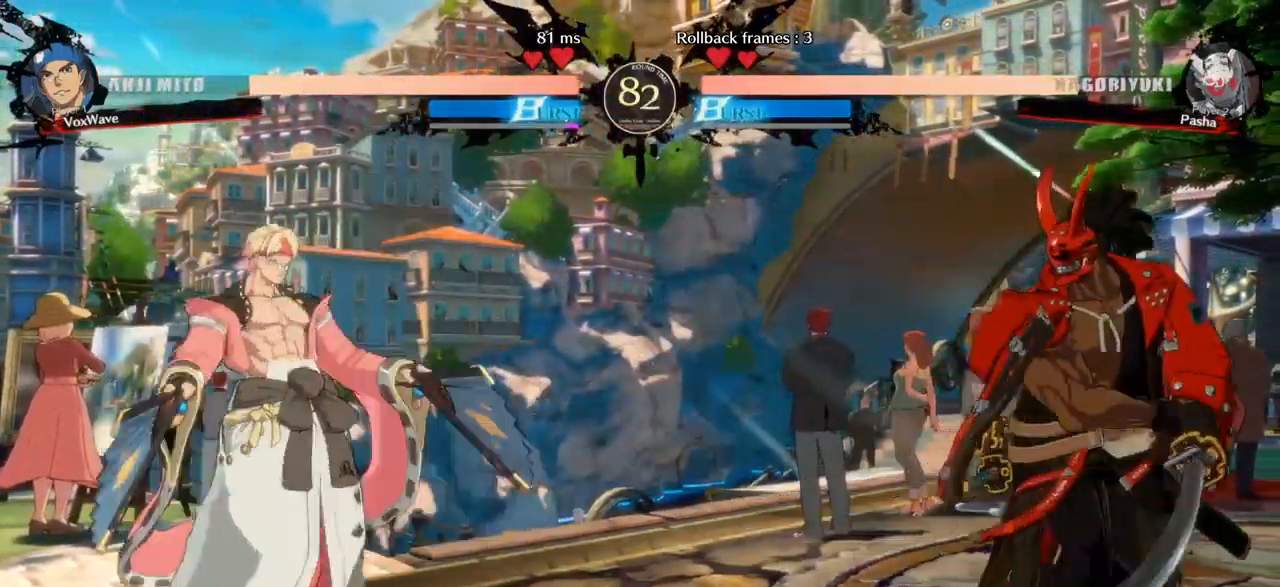
{"buttons": ["R1"], "left_stick": "center"}
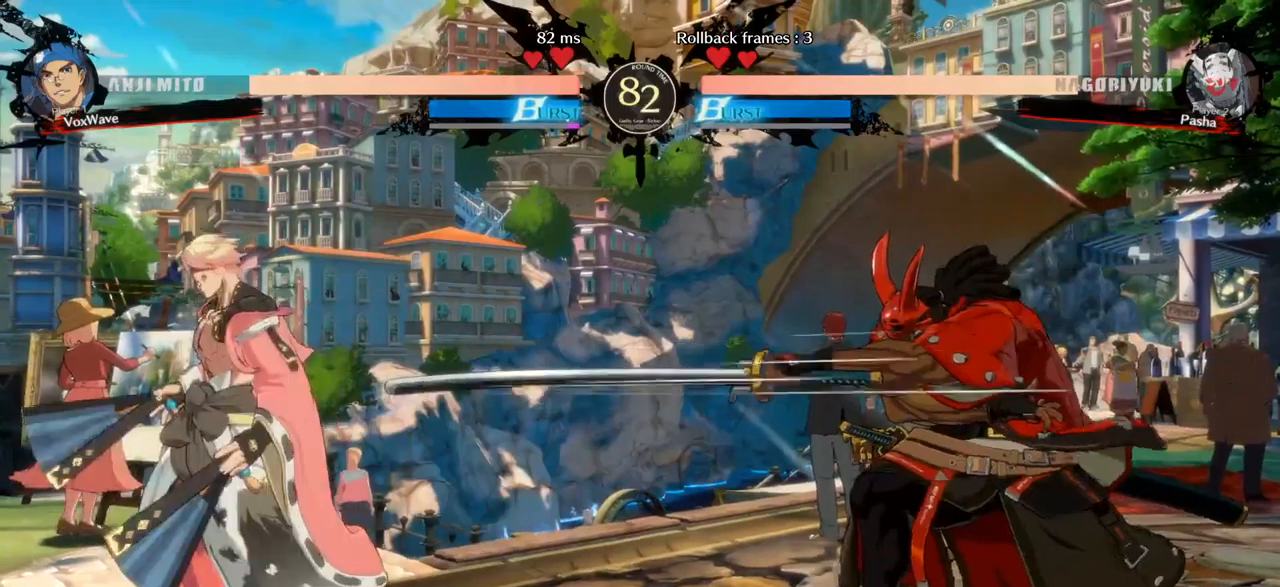
{"buttons": [], "left_stick": "center", "events": [[483, "R1", "up"]]}
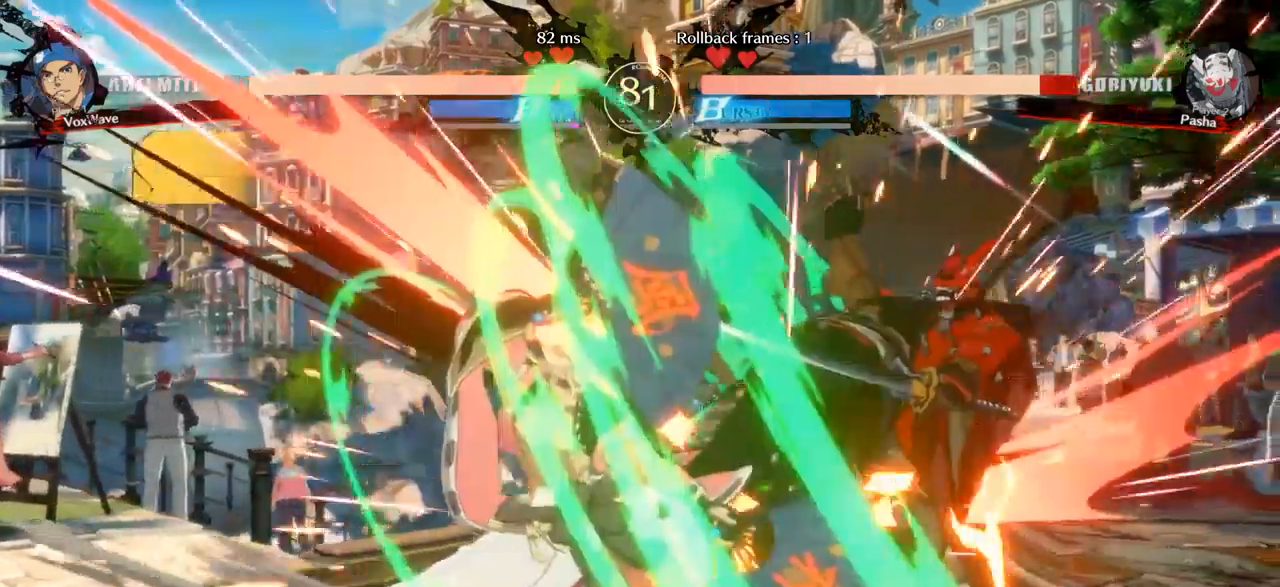
{"buttons": [], "left_stick": "center"}
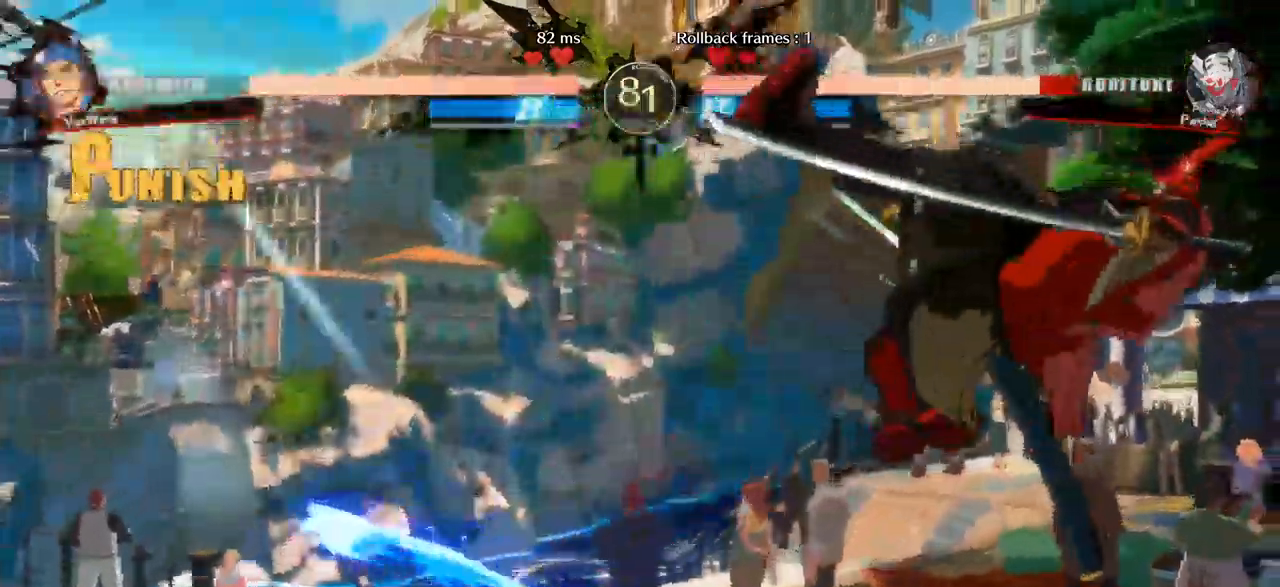
{"buttons": [], "left_stick": "center", "events": [[367, "left_stick", "right"], [433, "left_stick", "center"]]}
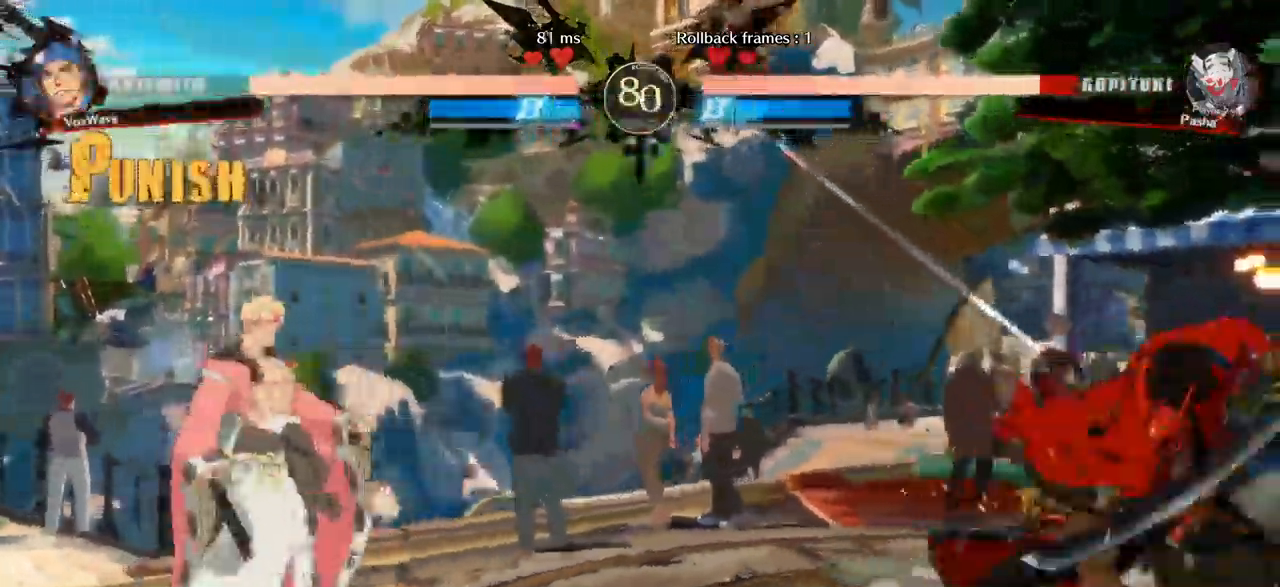
{"buttons": ["TRIANGLE"], "left_stick": "center", "events": [[33, "left_stick", "right"], [400, "TRIANGLE", "down"], [467, "left_stick", "center"]]}